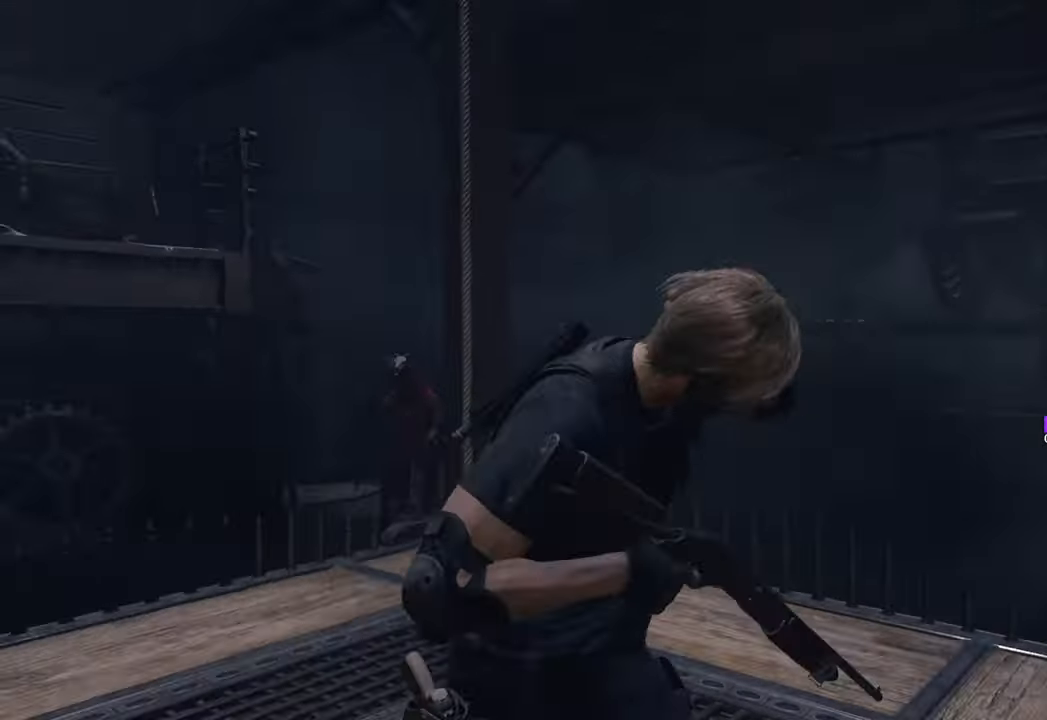
Gameplay with keyboard and mouse; each line is a JSON object with the keys and mouse buttons held at the frame after it. "events" lists presses ("down") and releases ("up") of "1", "2", "3", "4", "5", "a", "b", "c", "caps_lock", "ctrl", "d", "e", "f", "g", "q", "r", "s", "shift", "space", "t", "tab", "tilde", "v", "w", "x", "z", "mouse_left", "mouse_wheel" and "mouse_right" between this image and that frame as [ms after this image, input, new state], when the widget could be followed in between. "mouse_left", "mouse_wheel", "mouse_right" = the "left", "wheel", "right" buttons of the "mouse" list. No other keys are recorded. "wheel" means that the mouse wheel is clicked or scrolled. Not read: mouse_move.
{"keys": ["w"], "mouse": [], "events": [[16, "s", "up"], [250, "w", "down"], [483, "d", "up"]]}
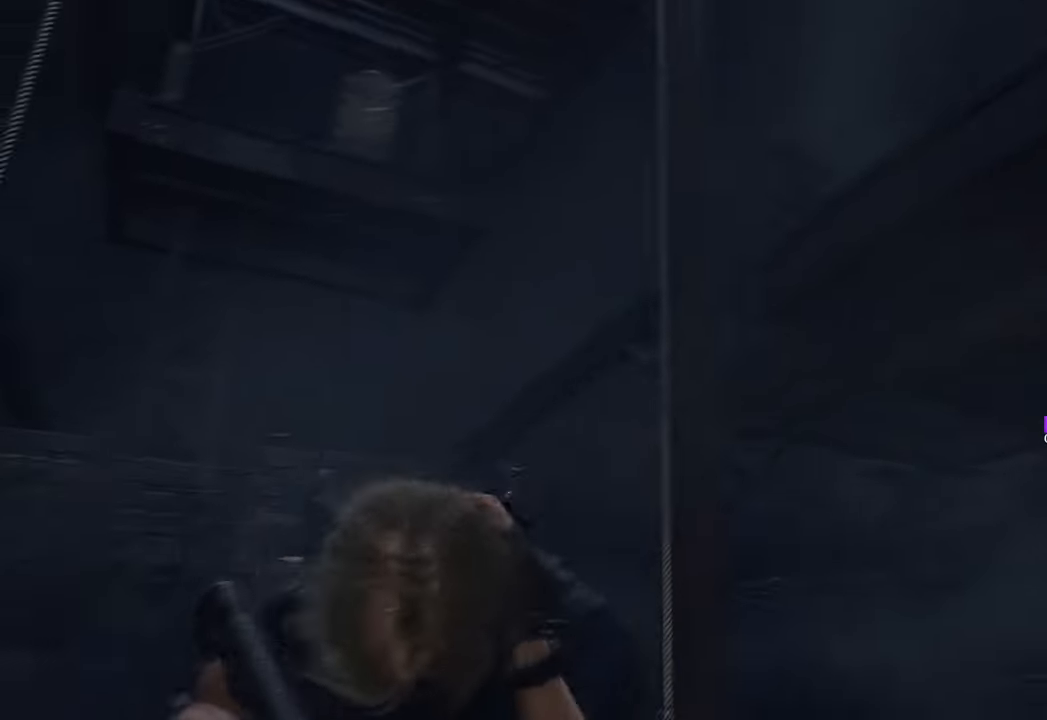
{"keys": ["d", "w"], "mouse": [], "events": [[166, "d", "down"]]}
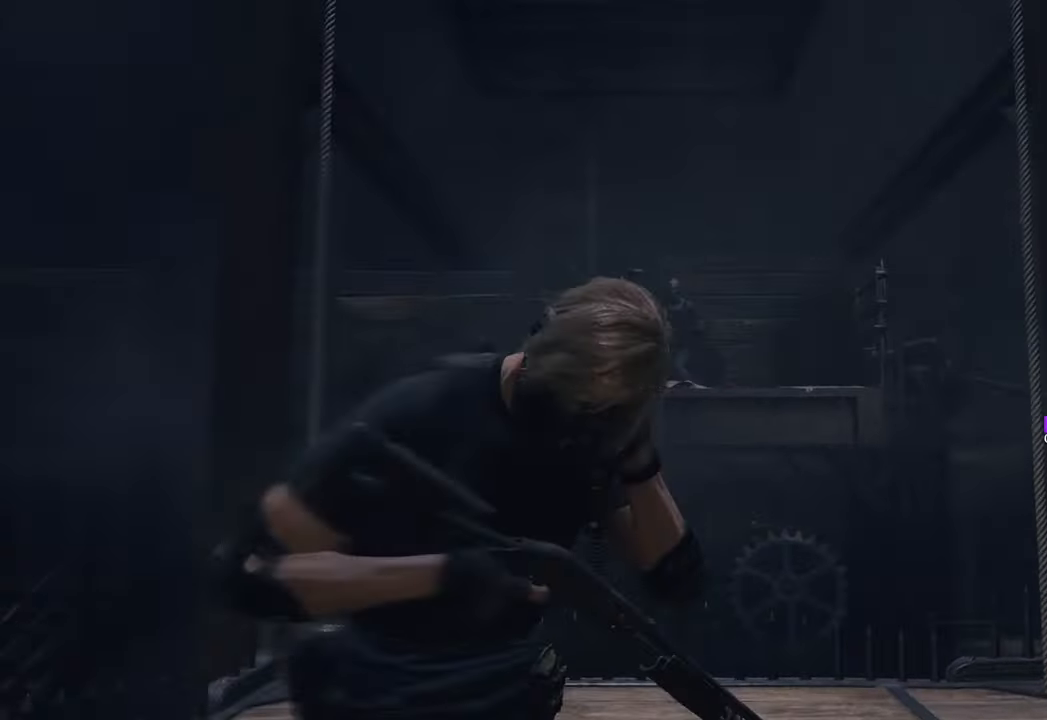
{"keys": ["d", "w"], "mouse": [], "events": []}
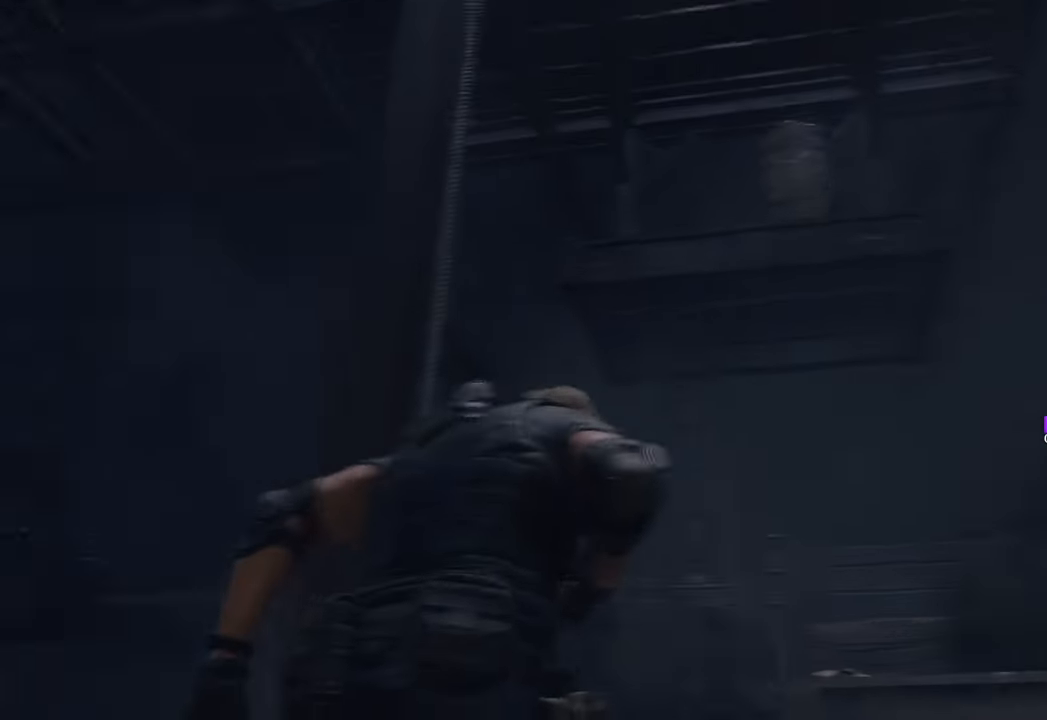
{"keys": ["d"], "mouse": [], "events": [[150, "w", "up"]]}
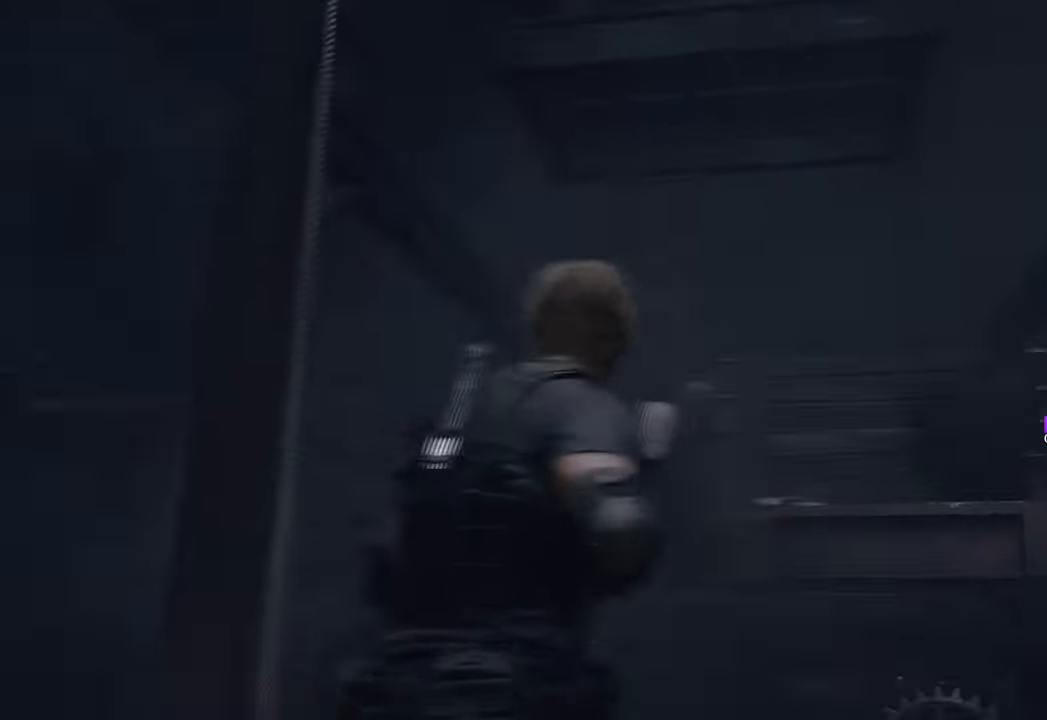
{"keys": ["s"], "mouse": ["right"], "events": [[216, "s", "down"], [366, "d", "up"], [500, "mouse_right", "down"]]}
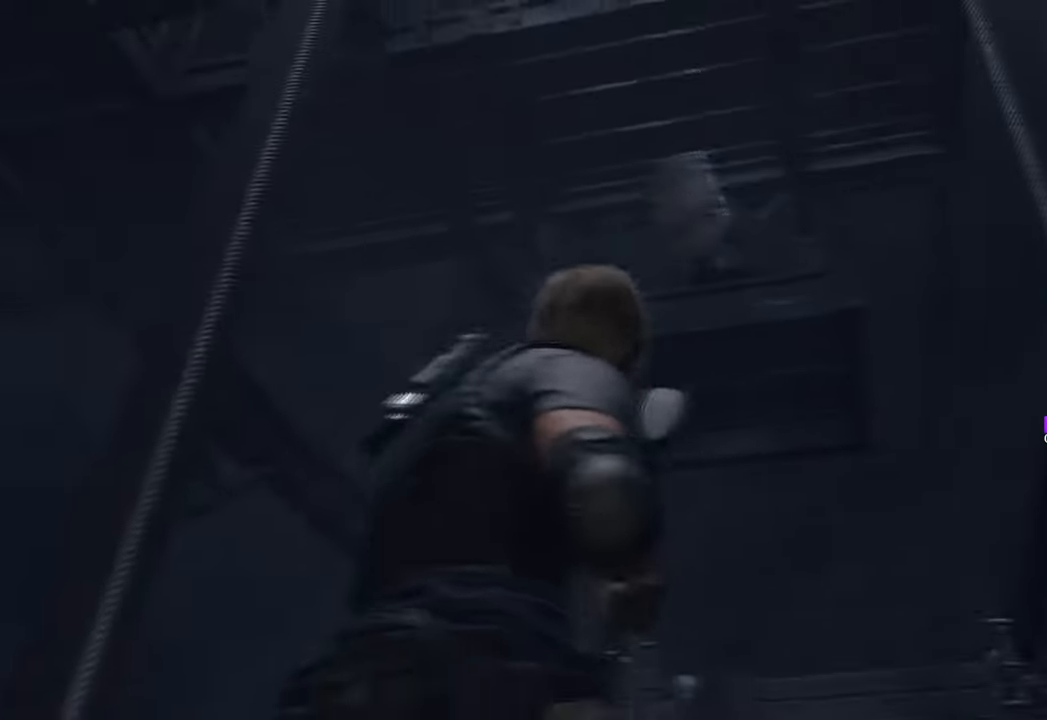
{"keys": ["w"], "mouse": ["right"], "events": [[433, "s", "up"], [466, "w", "down"]]}
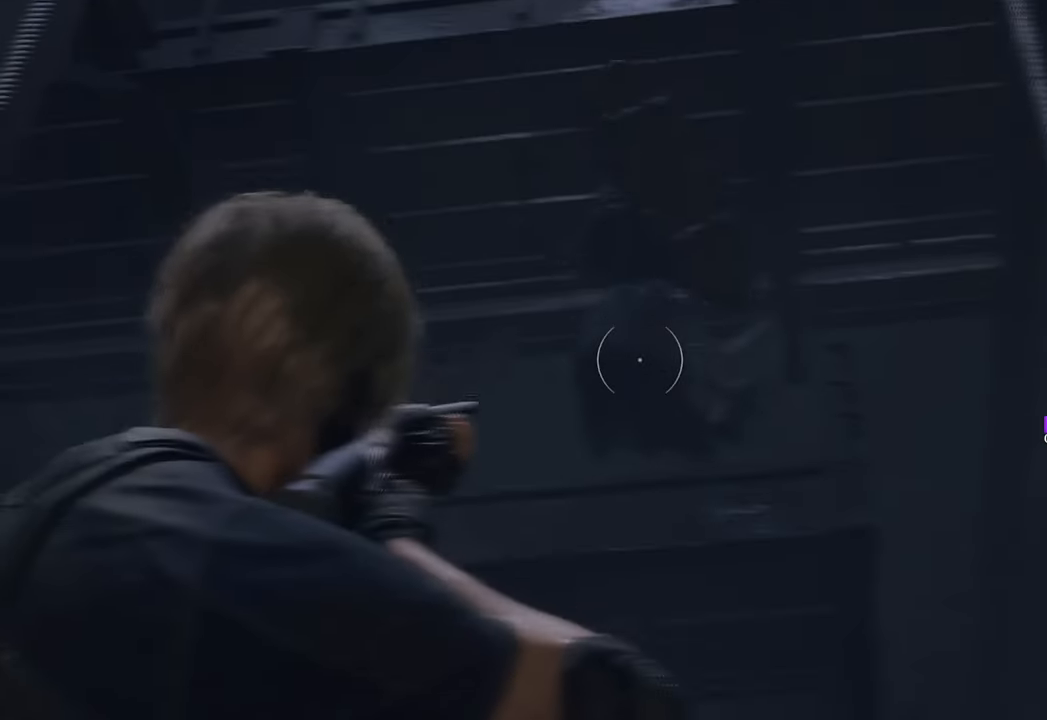
{"keys": ["w"], "mouse": ["right"], "events": [[66, "mouse_left", "down"], [200, "mouse_left", "up"], [250, "mouse_left", "down"], [333, "mouse_left", "up"], [433, "mouse_left", "down"], [483, "mouse_left", "up"]]}
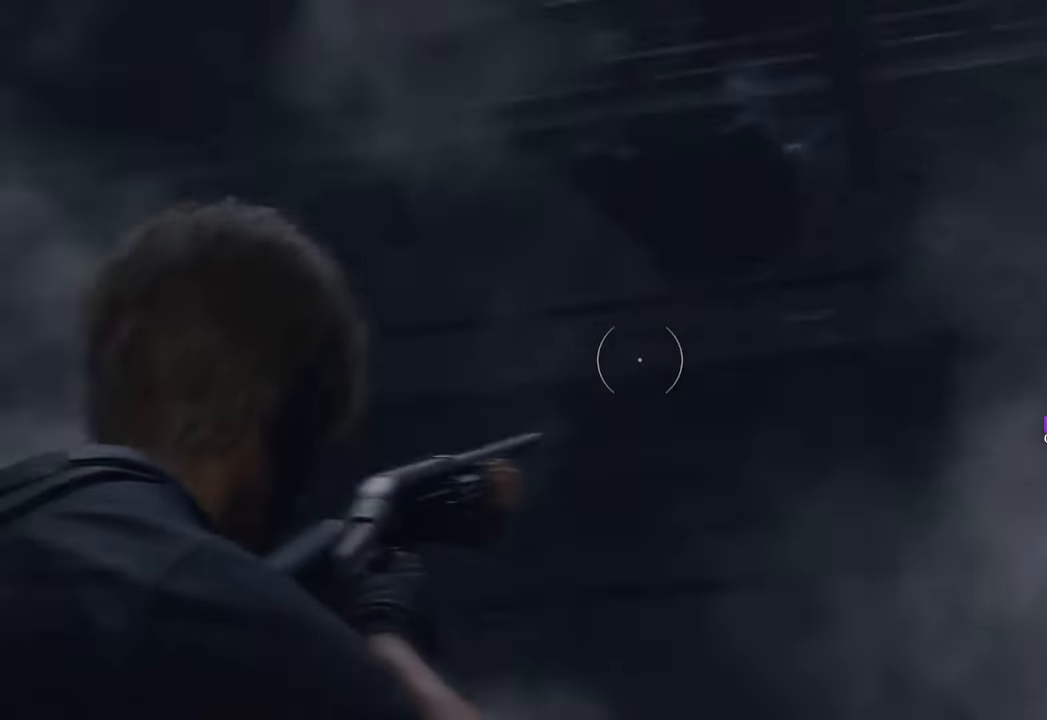
{"keys": ["s"], "mouse": [], "events": [[166, "w", "up"], [266, "s", "down"], [400, "mouse_right", "up"]]}
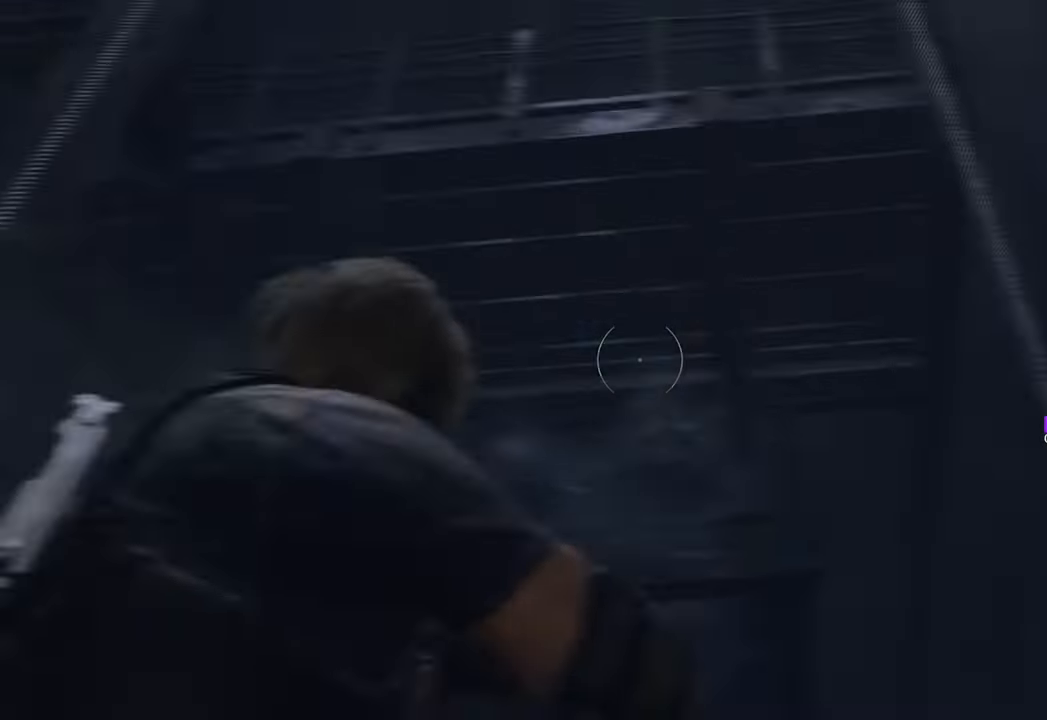
{"keys": ["s"], "mouse": [], "events": []}
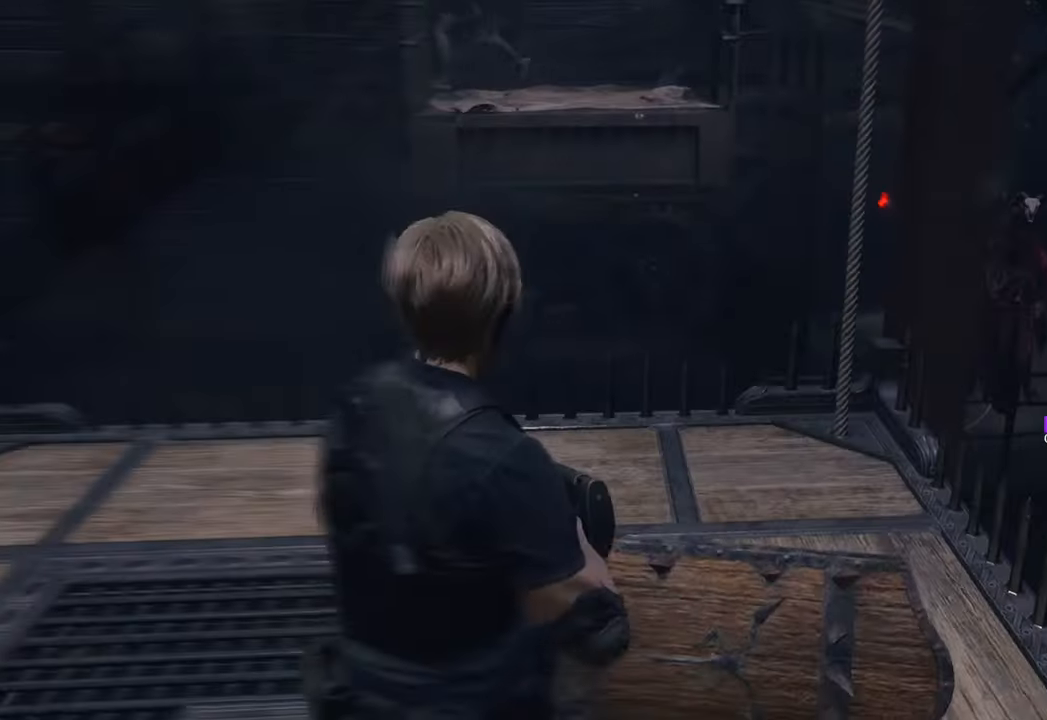
{"keys": ["a"], "mouse": [], "events": [[116, "a", "down"], [200, "s", "up"]]}
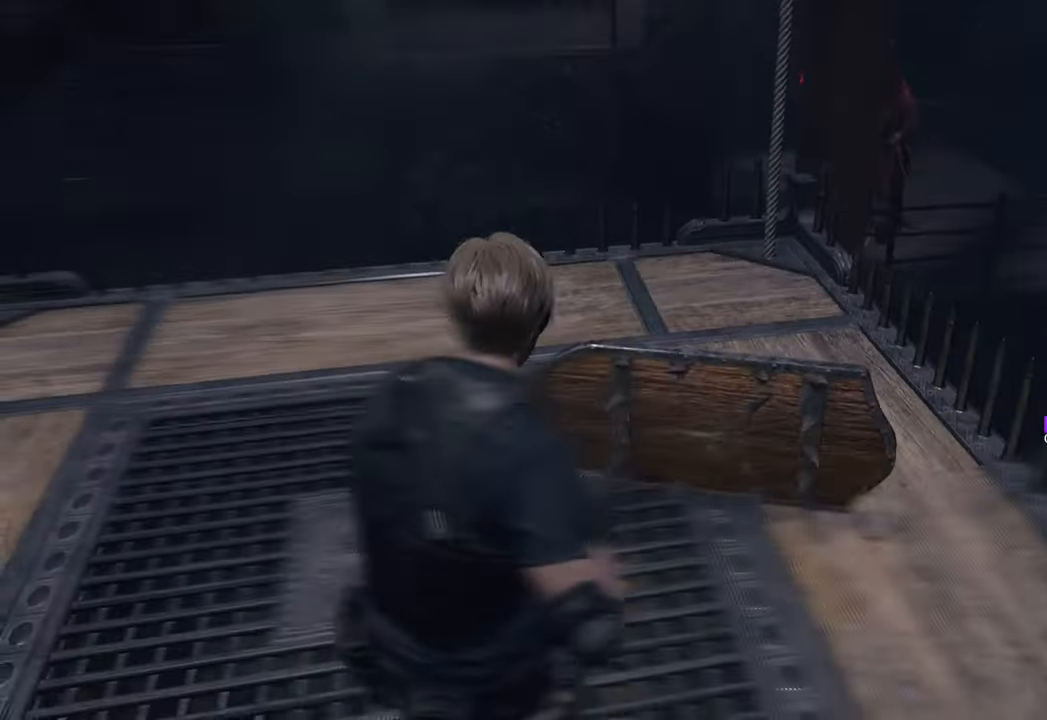
{"keys": ["s"], "mouse": [], "events": [[33, "s", "down"], [400, "a", "up"]]}
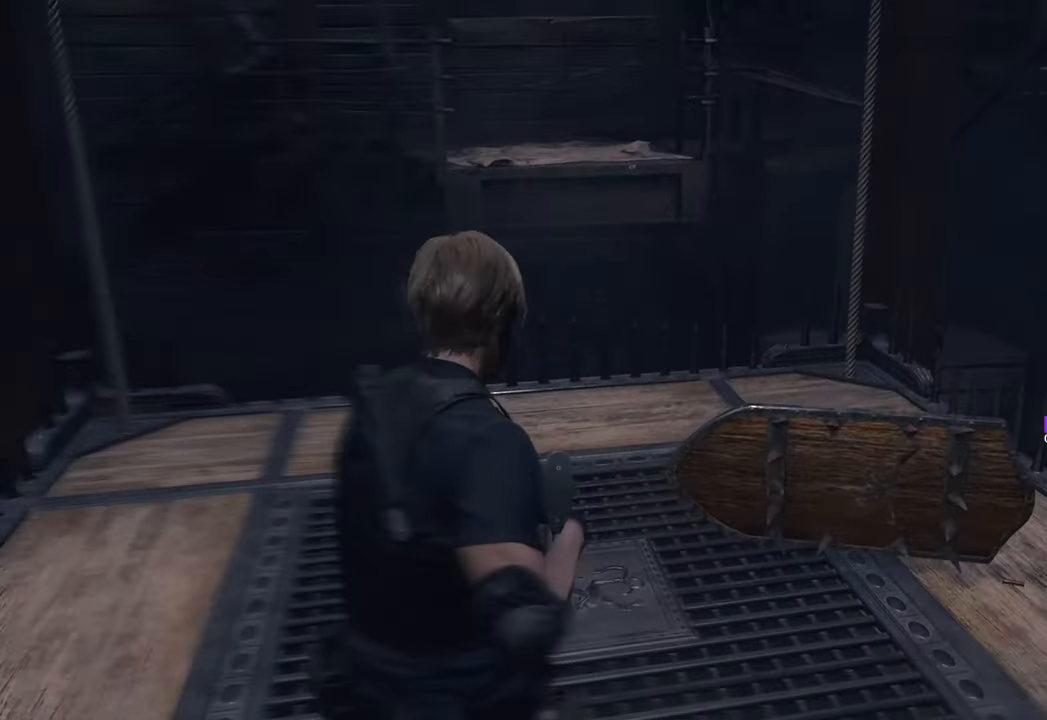
{"keys": ["d", "w"], "mouse": [], "events": [[50, "d", "down"], [133, "s", "up"], [233, "w", "down"]]}
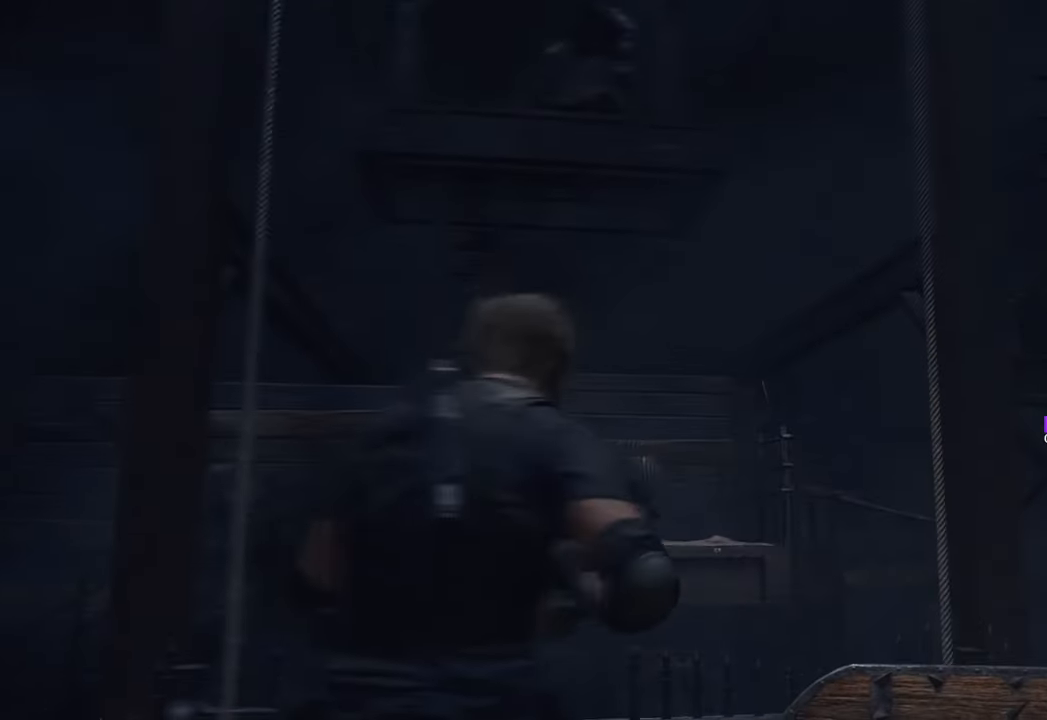
{"keys": ["d", "w"], "mouse": [], "events": []}
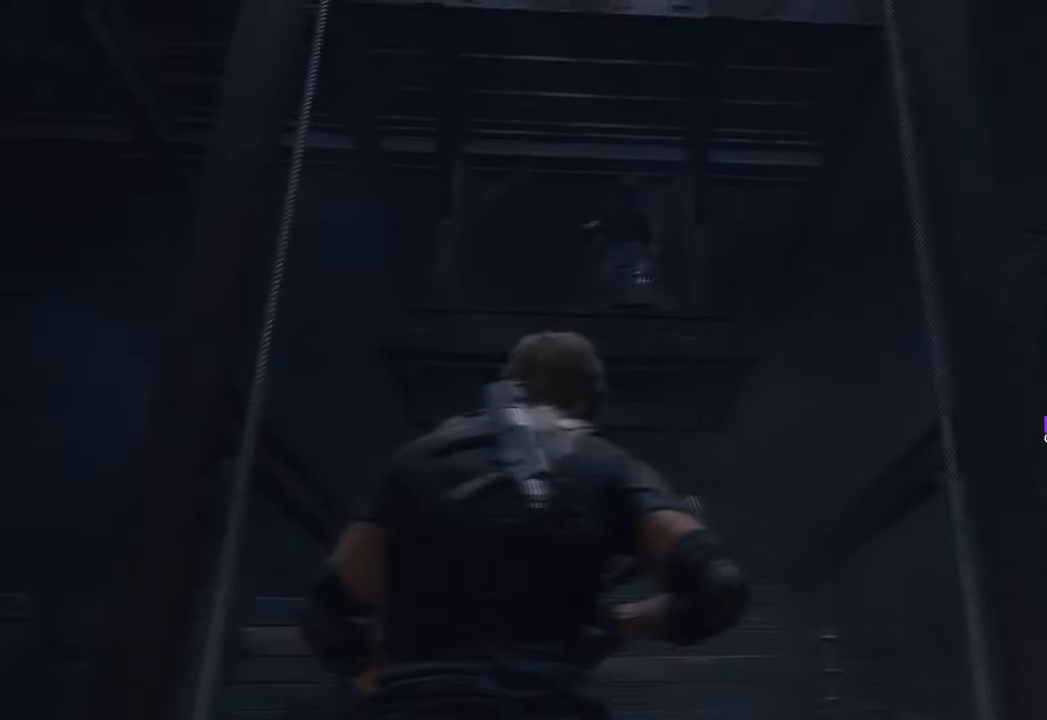
{"keys": ["d", "w"], "mouse": ["right"], "events": [[216, "mouse_right", "down"]]}
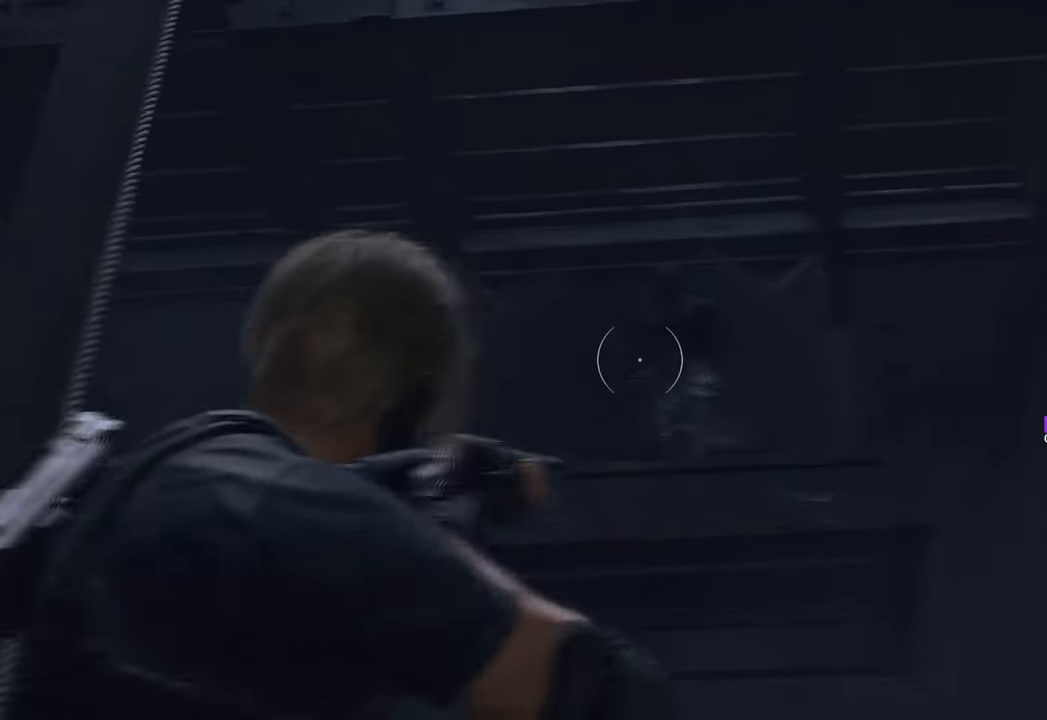
{"keys": ["d", "w"], "mouse": ["right"], "events": []}
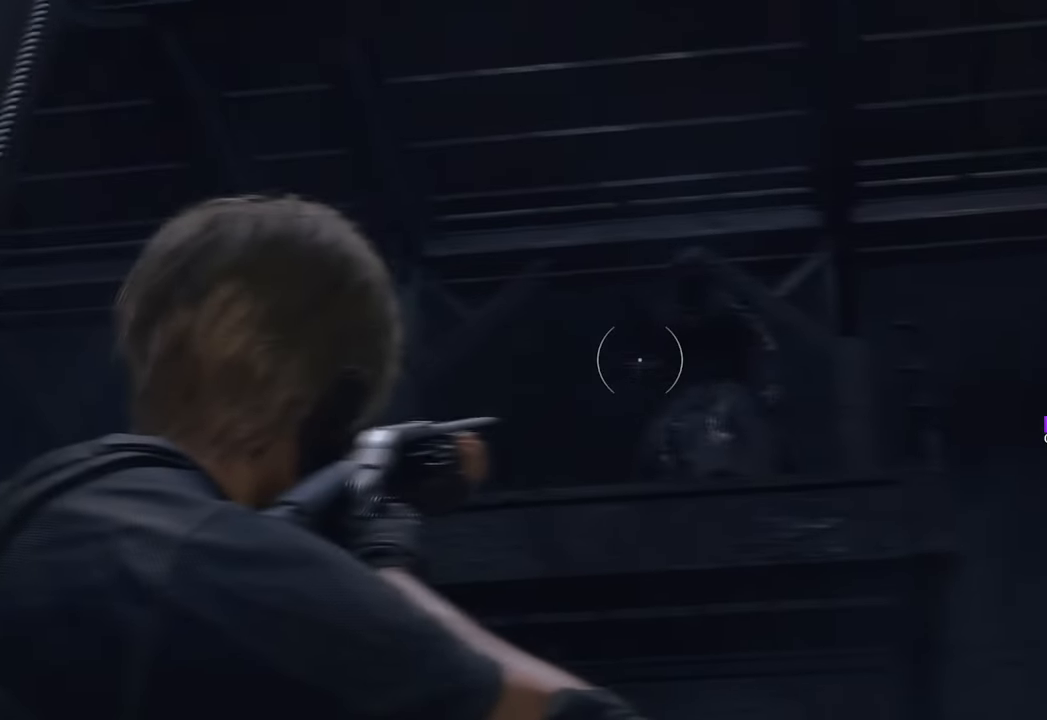
{"keys": ["w"], "mouse": [], "events": [[350, "mouse_left", "down"], [400, "d", "up"], [450, "mouse_left", "up"], [483, "mouse_right", "up"]]}
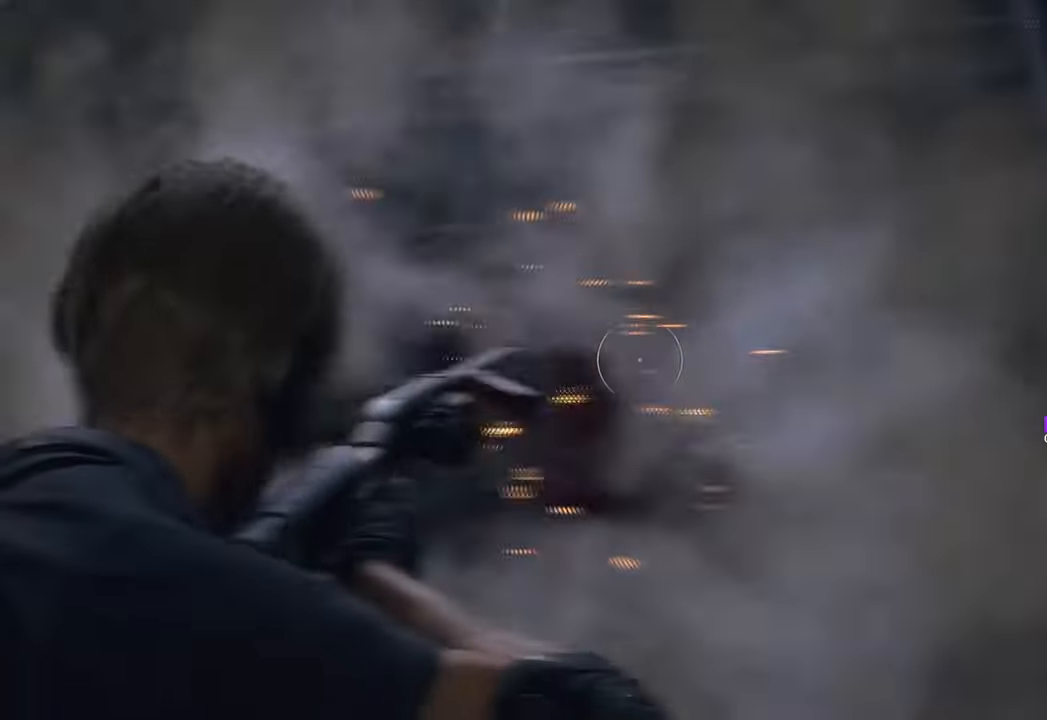
{"keys": ["w"], "mouse": [], "events": [[183, "shift", "down"], [366, "shift", "up"], [416, "r", "down"], [450, "r", "up"]]}
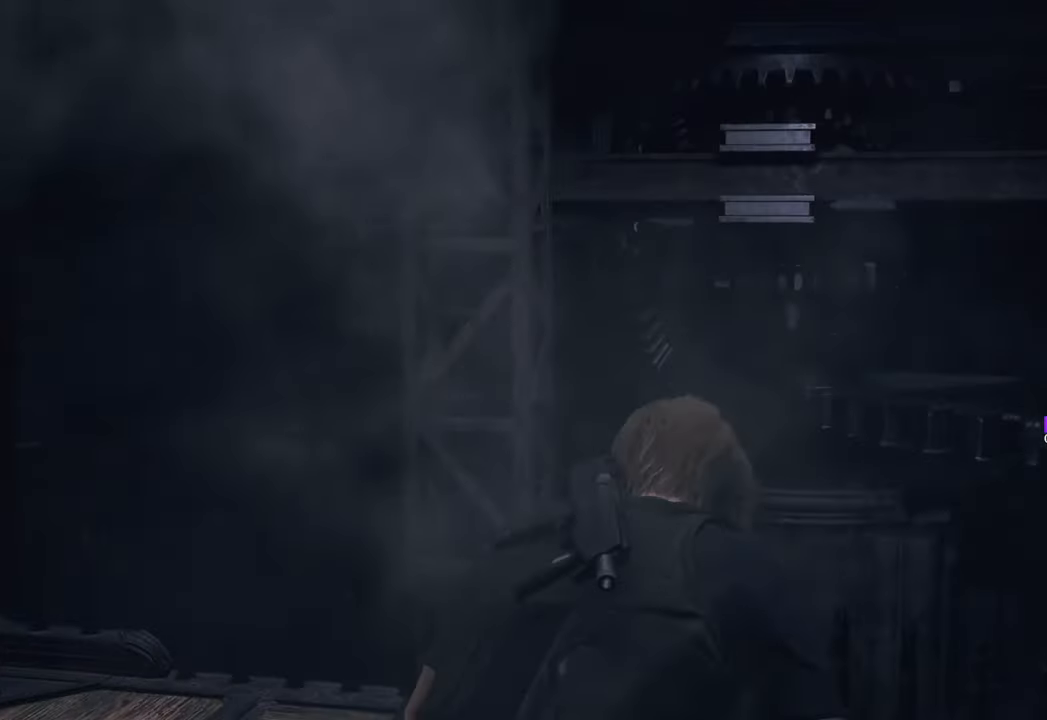
{"keys": ["w"], "mouse": [], "events": []}
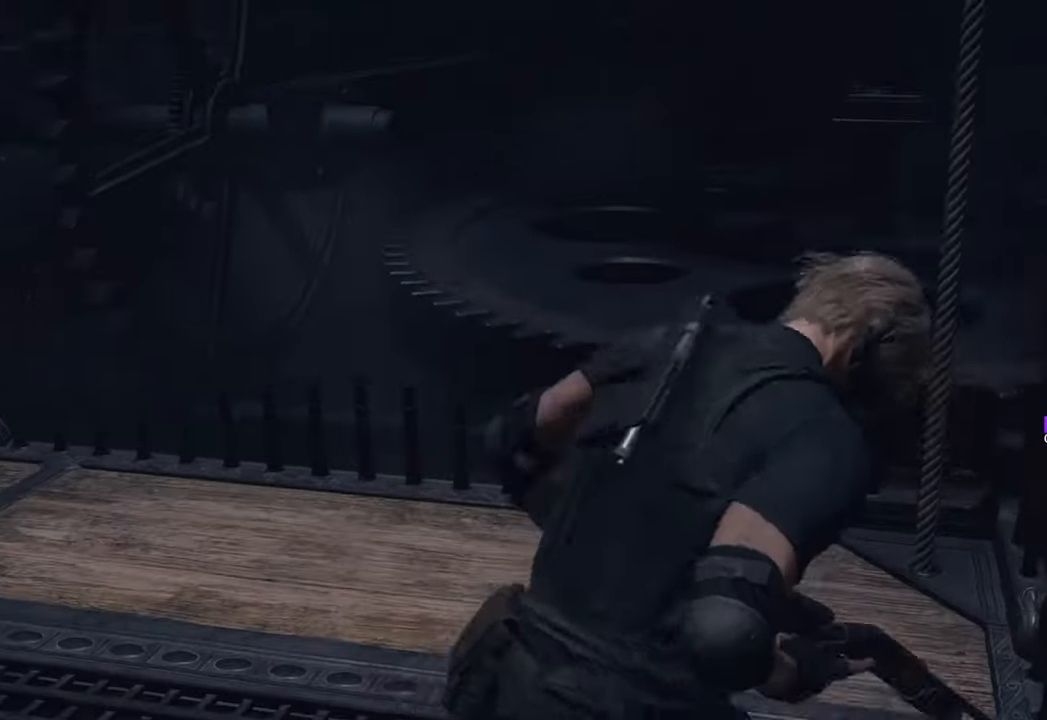
{"keys": ["w"], "mouse": [], "events": [[166, "d", "down"], [383, "d", "up"]]}
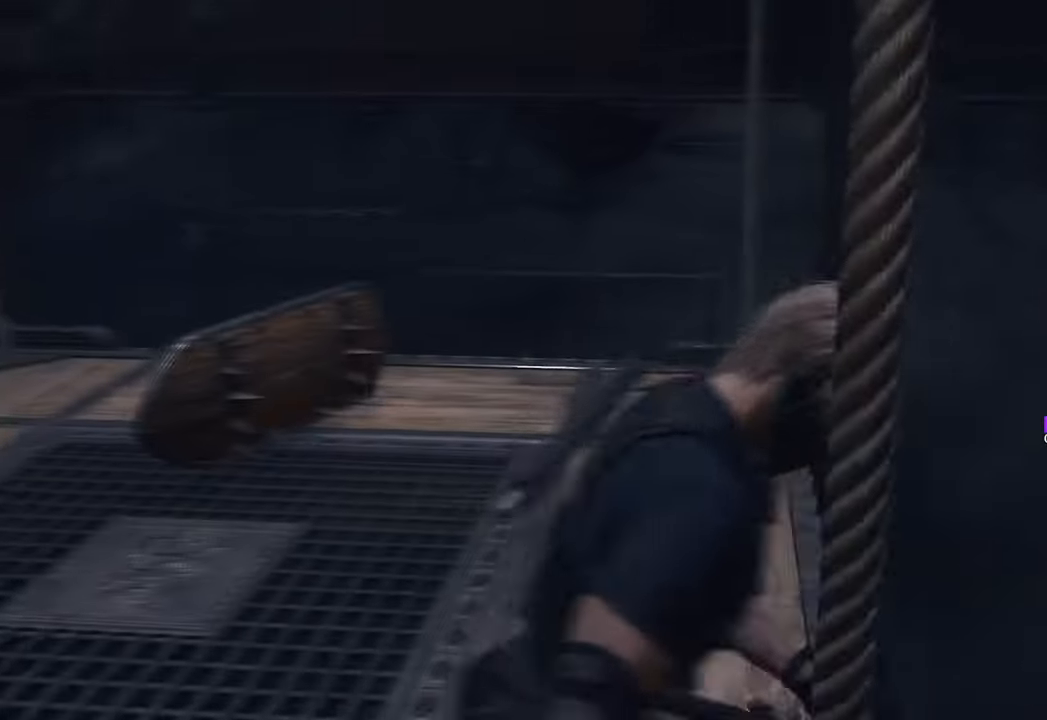
{"keys": ["w"], "mouse": [], "events": [[166, "d", "down"], [450, "d", "up"]]}
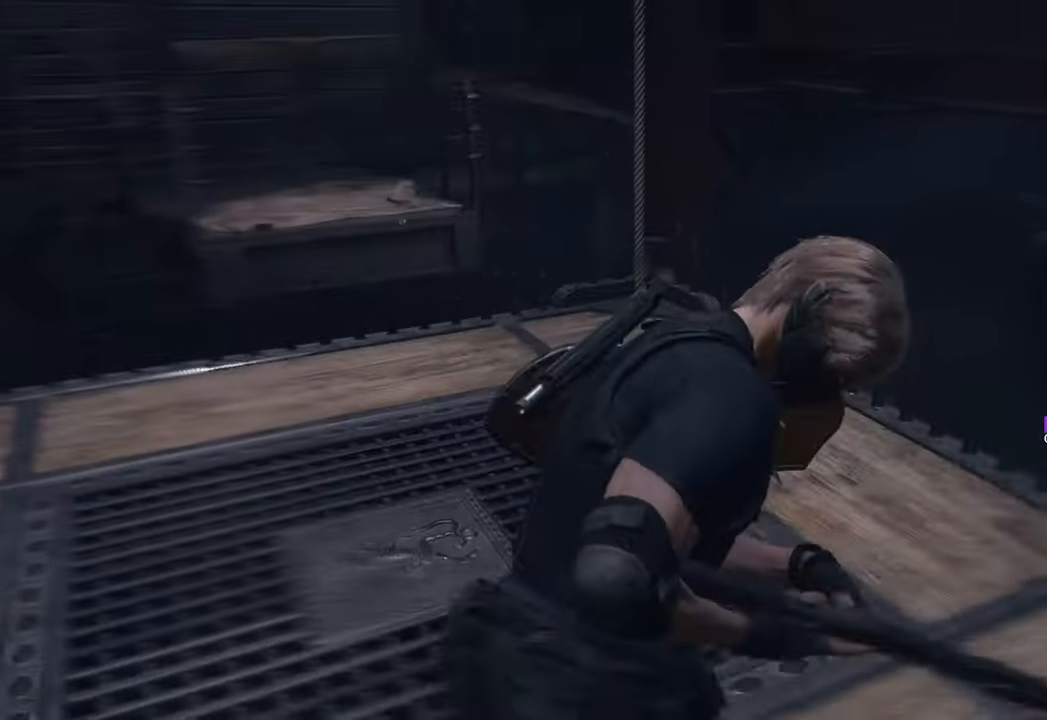
{"keys": ["w"], "mouse": [], "events": [[50, "d", "down"], [183, "d", "up"]]}
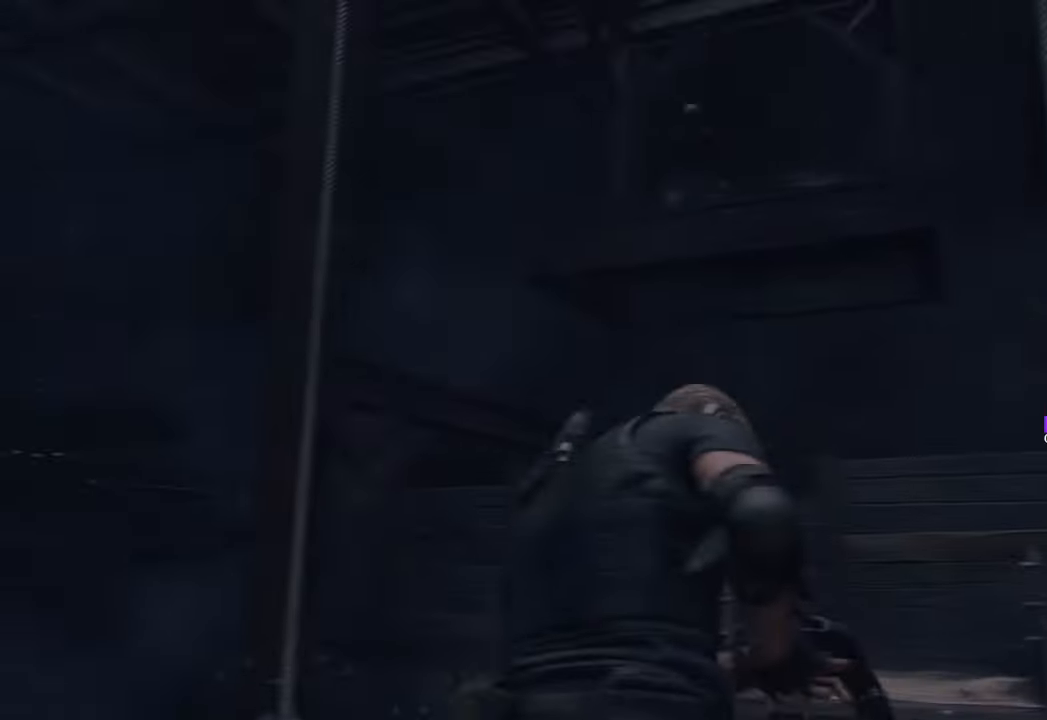
{"keys": ["a"], "mouse": [], "events": [[200, "a", "down"], [383, "w", "up"]]}
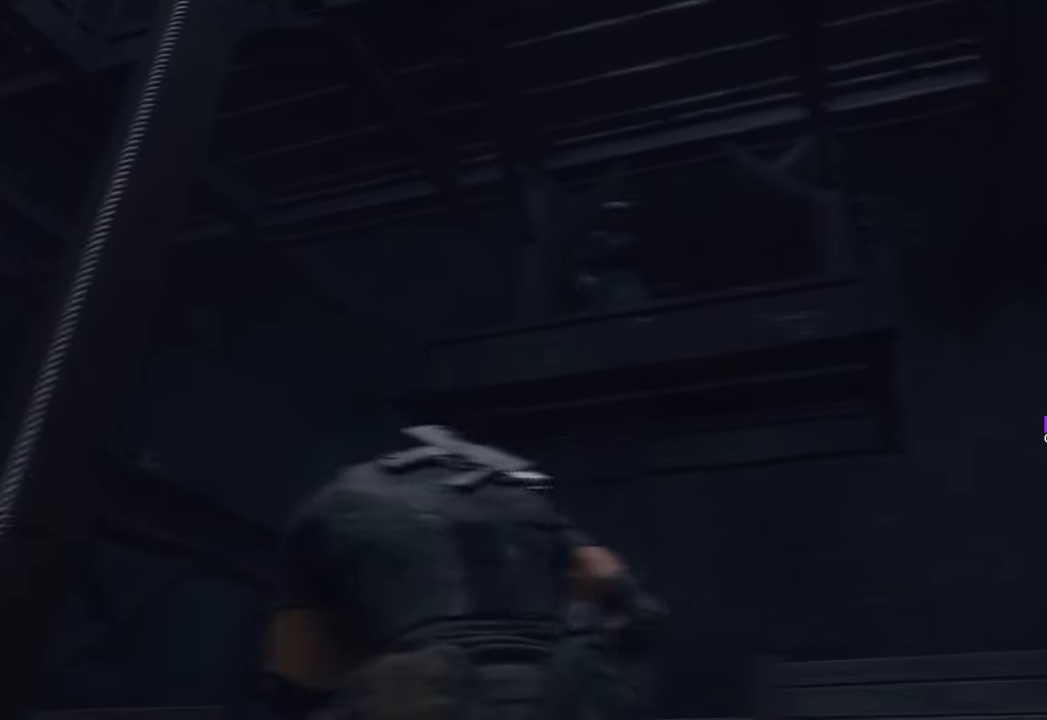
{"keys": ["d", "s"], "mouse": [], "events": [[83, "s", "down"], [216, "a", "up"], [400, "d", "down"]]}
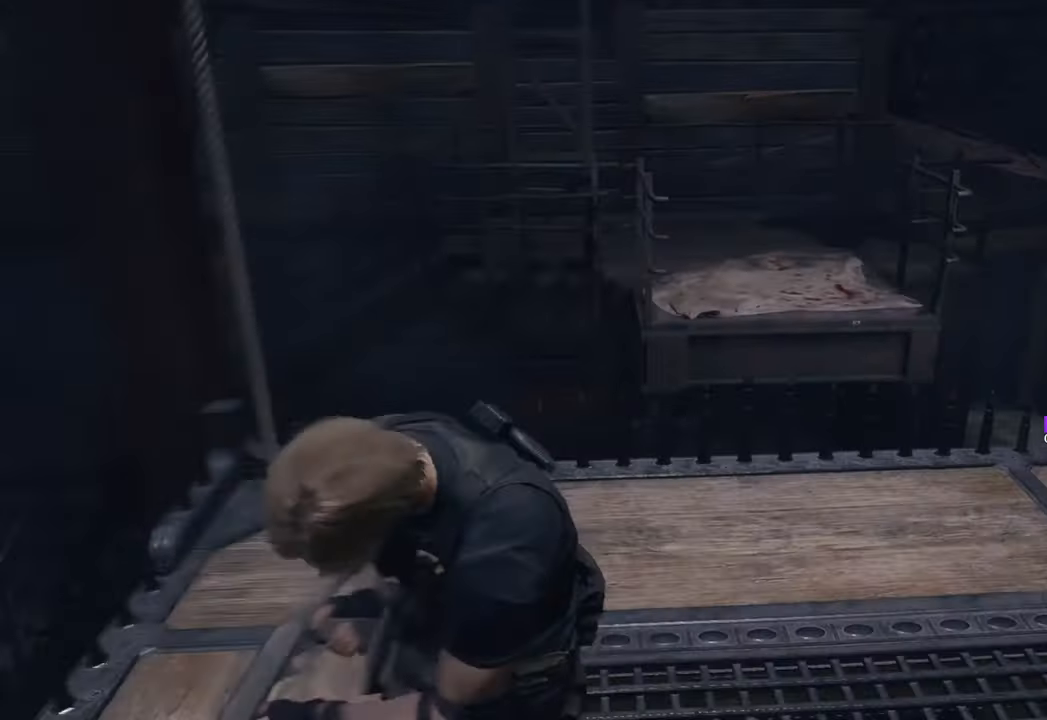
{"keys": ["d"], "mouse": [], "events": [[333, "s", "up"]]}
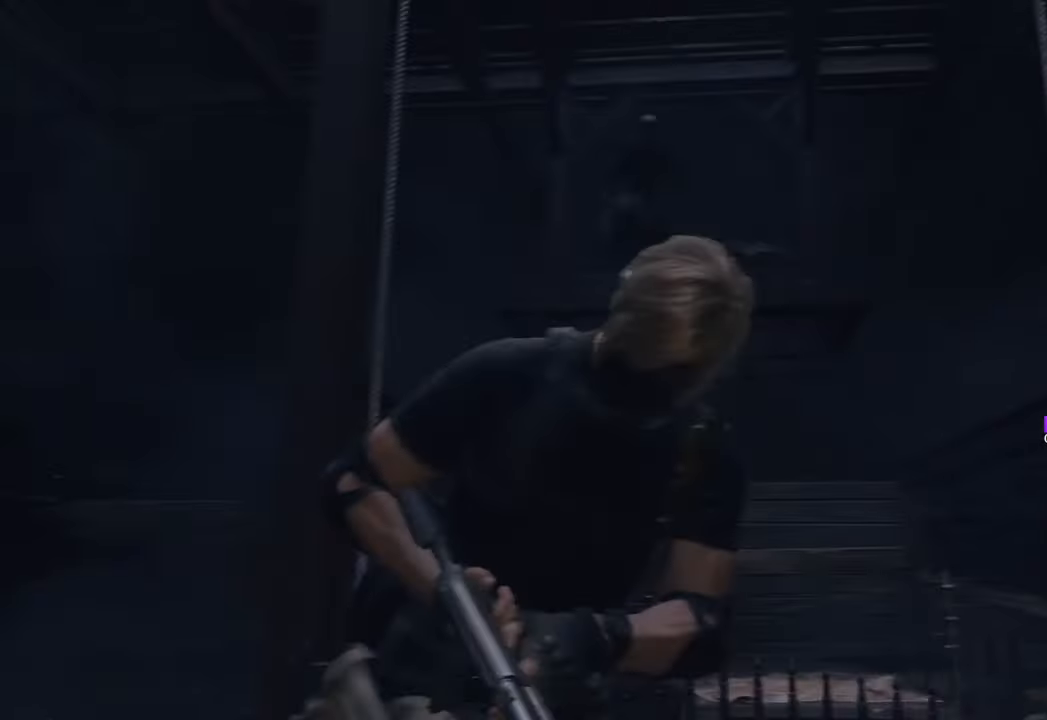
{"keys": ["w"], "mouse": [], "events": [[300, "w", "down"], [433, "d", "up"]]}
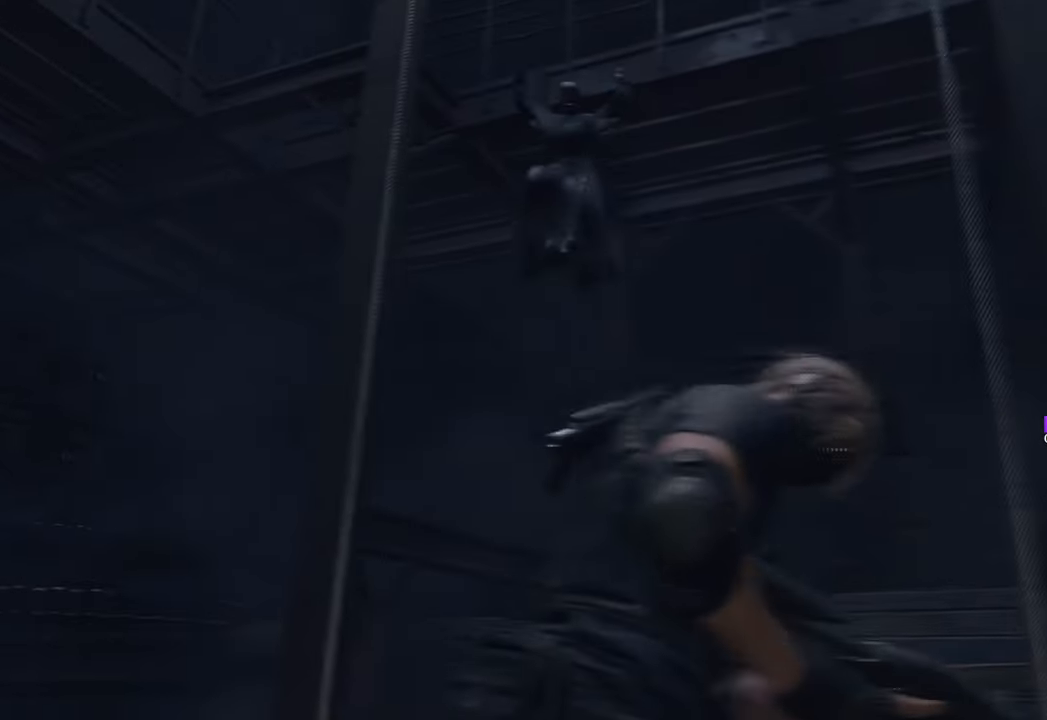
{"keys": ["d", "w"], "mouse": [], "events": [[33, "a", "down"], [216, "w", "up"], [266, "w", "down"], [300, "a", "up"], [300, "d", "down"]]}
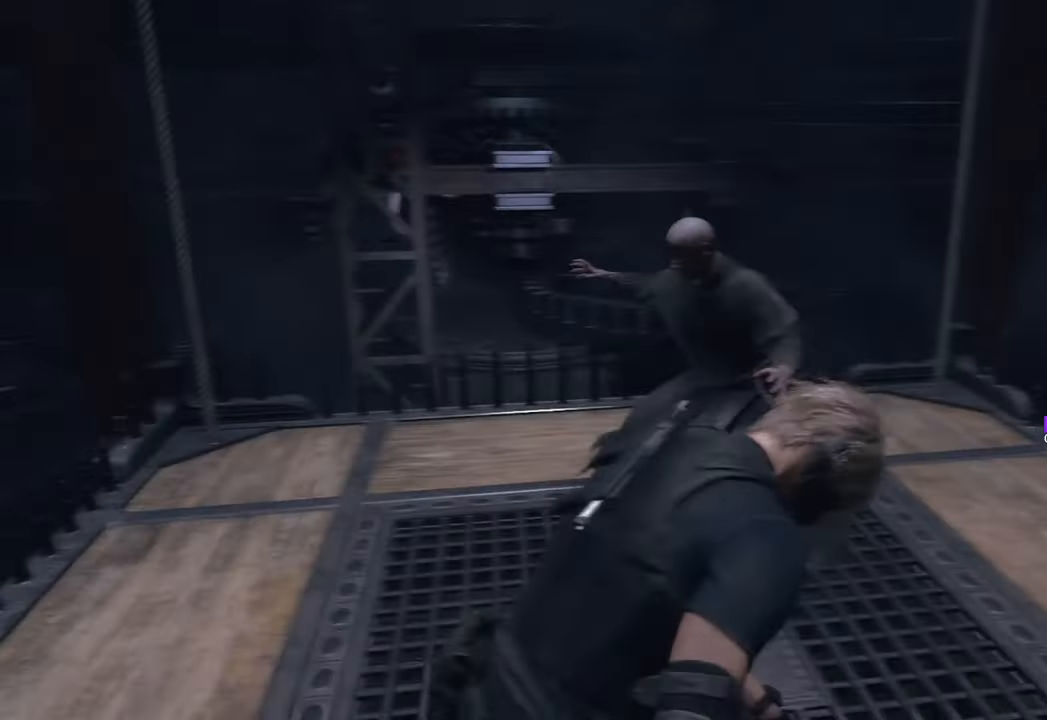
{"keys": ["d"], "mouse": [], "events": [[133, "1", "down"], [233, "1", "up"], [316, "w", "up"]]}
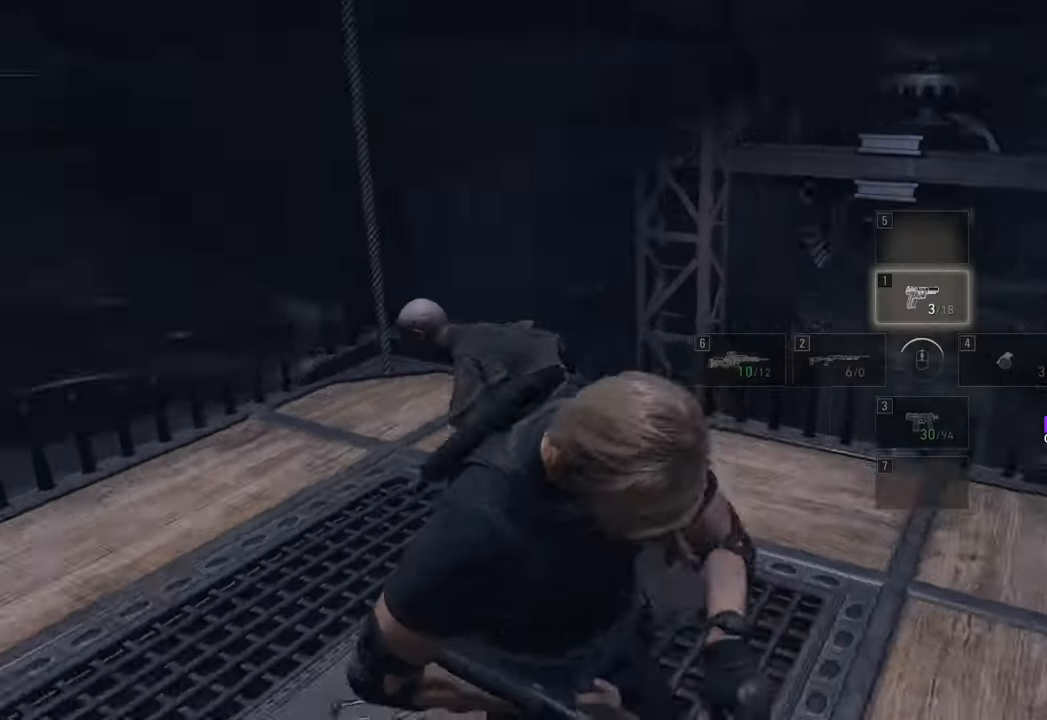
{"keys": ["d", "w"], "mouse": ["right"], "events": [[16, "s", "down"], [150, "s", "up"], [250, "w", "down"], [283, "mouse_right", "down"]]}
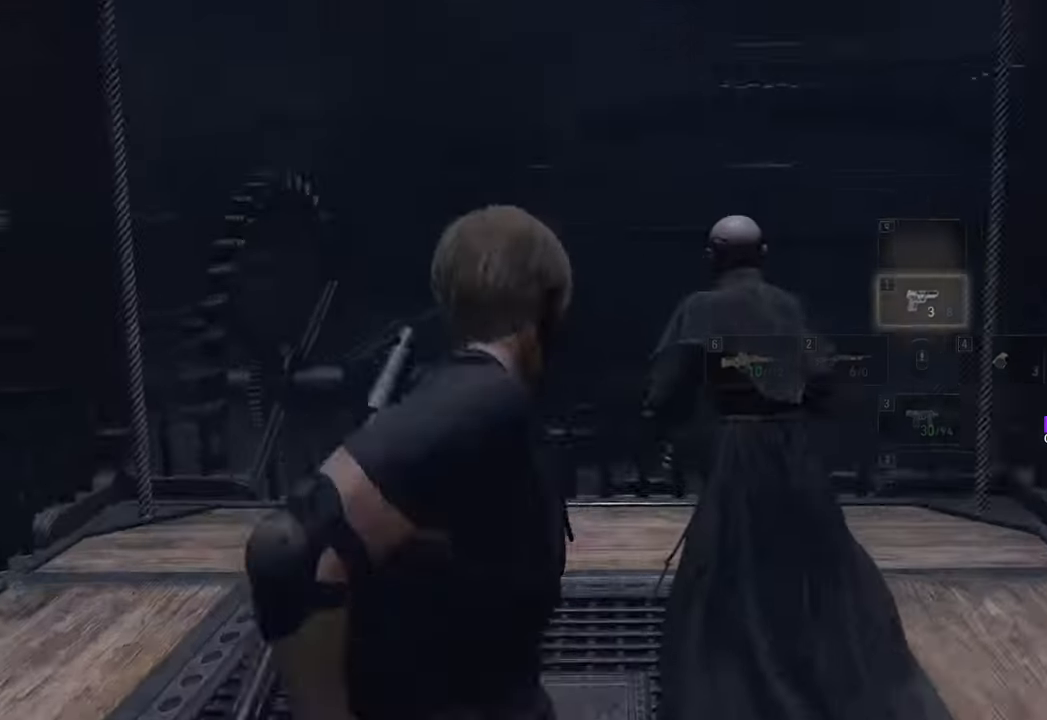
{"keys": ["d", "w"], "mouse": ["right"], "events": [[83, "d", "up"], [233, "mouse_left", "down"], [300, "d", "down"], [366, "mouse_left", "up"], [466, "mouse_left", "down"], [500, "mouse_left", "up"]]}
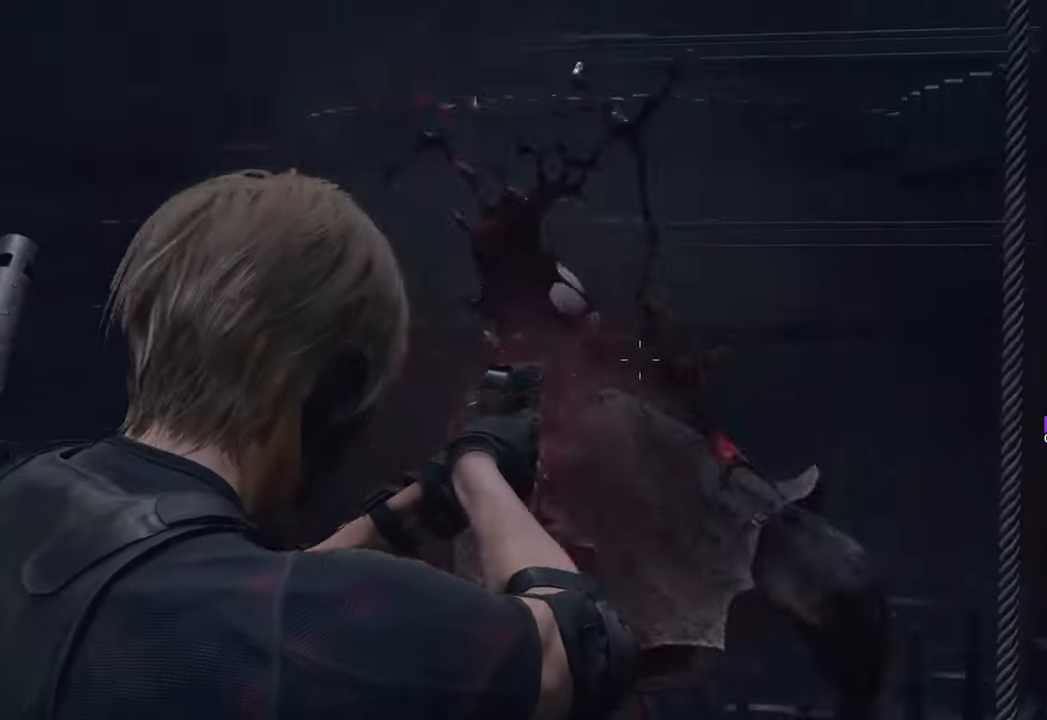
{"keys": [], "mouse": ["right"], "events": [[50, "d", "up"], [150, "mouse_left", "down"], [200, "mouse_left", "up"], [283, "mouse_left", "down"], [283, "w", "up"], [333, "mouse_left", "up"], [433, "mouse_left", "down"], [466, "mouse_left", "up"]]}